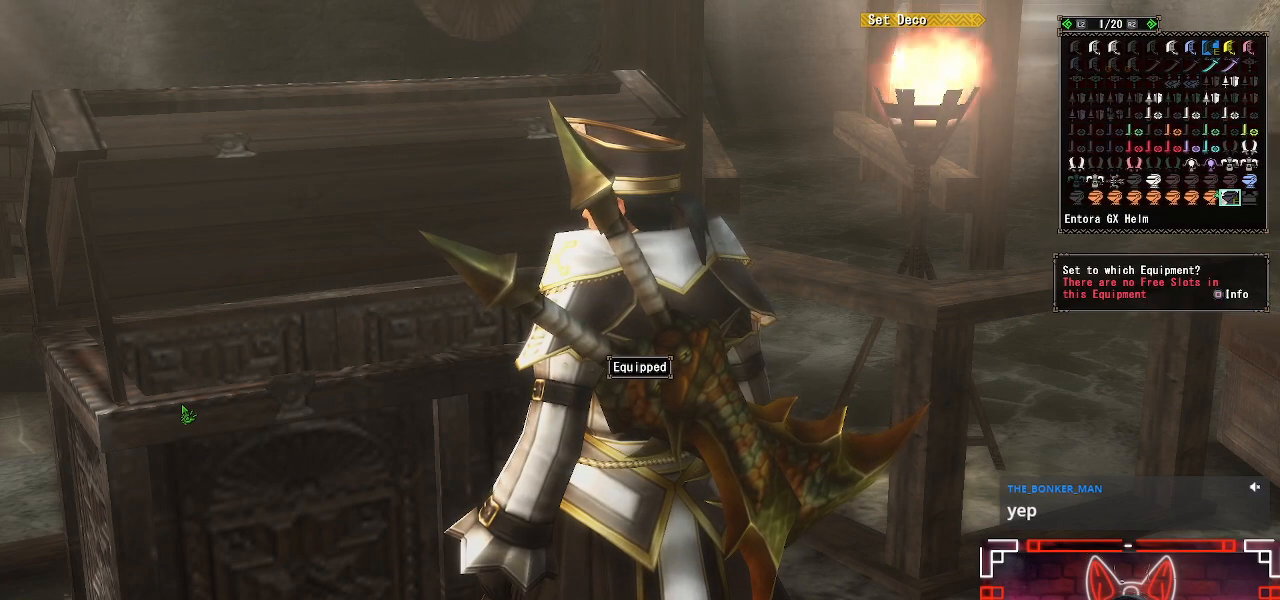
Gameplay with a controller (Xbox layout); each line is a JSON object with the inputs held at the frame after it. "events" lists button and stick changes between this image and that frame as [ms after this image, input, new state], when the widget could be followed in between.
{"buttons": [], "left_stick": "center", "right_stick": "center", "events": [[67, "R2", "down"], [267, "R2", "up"], [367, "DPAD_DOWN", "down"], [483, "DPAD_DOWN", "up"]]}
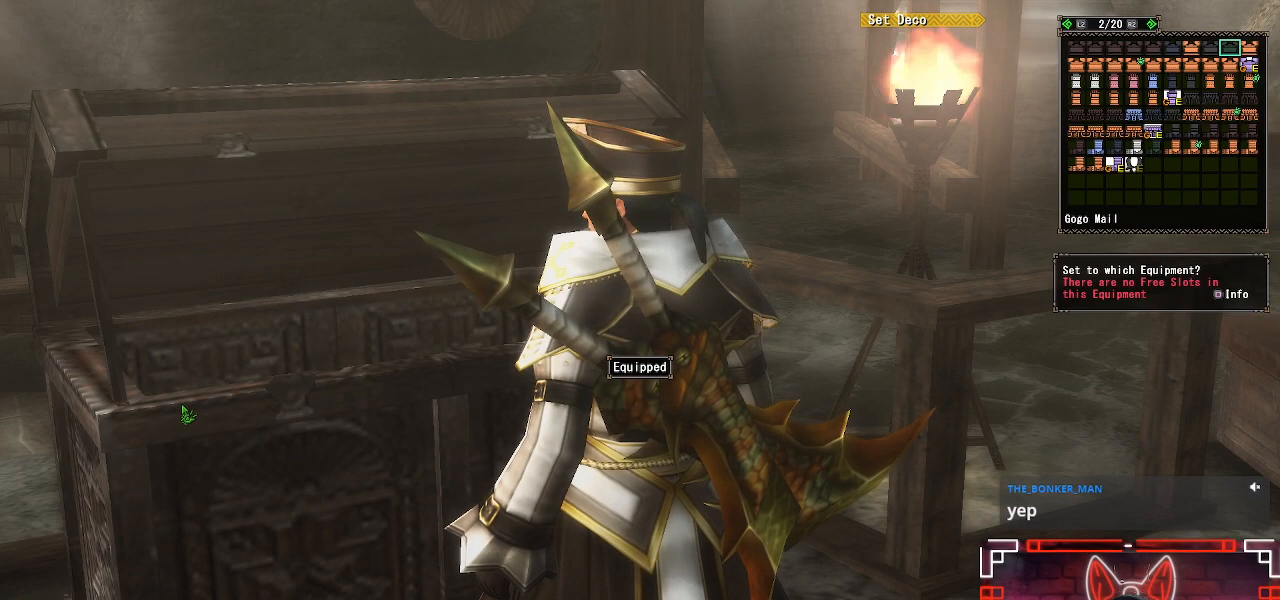
{"buttons": ["B"], "left_stick": "center", "right_stick": "center", "events": [[117, "DPAD_DOWN", "down"], [167, "DPAD_DOWN", "up"], [317, "DPAD_RIGHT", "down"], [450, "DPAD_RIGHT", "up"], [467, "B", "down"]]}
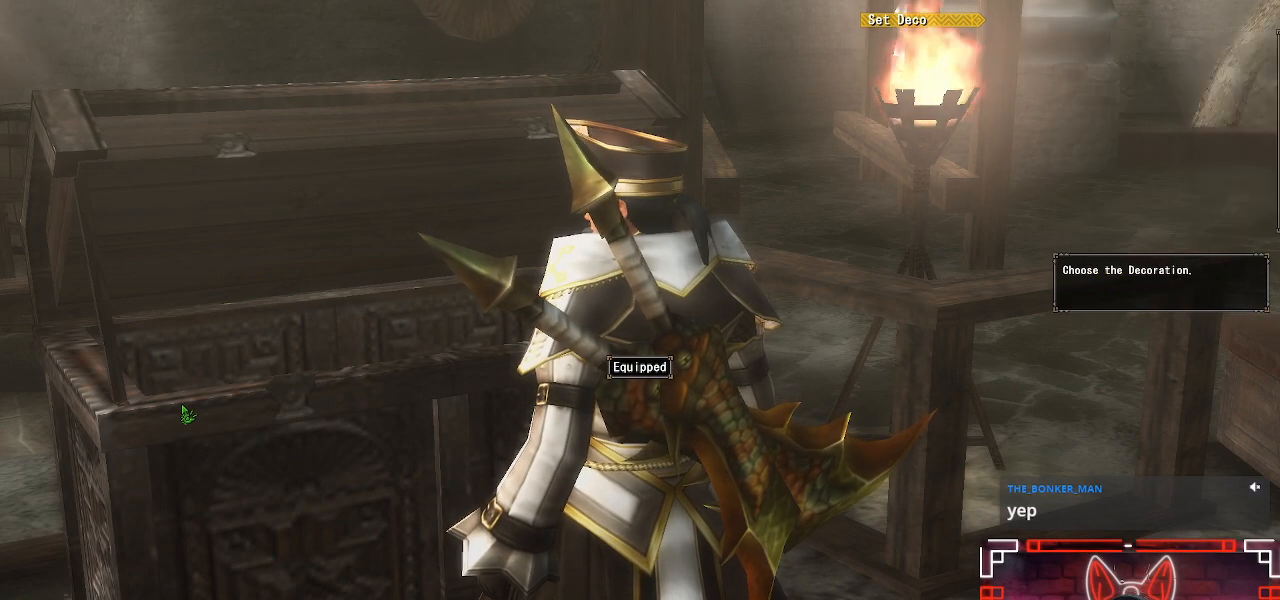
{"buttons": [], "left_stick": "center", "right_stick": "center", "events": [[133, "B", "up"]]}
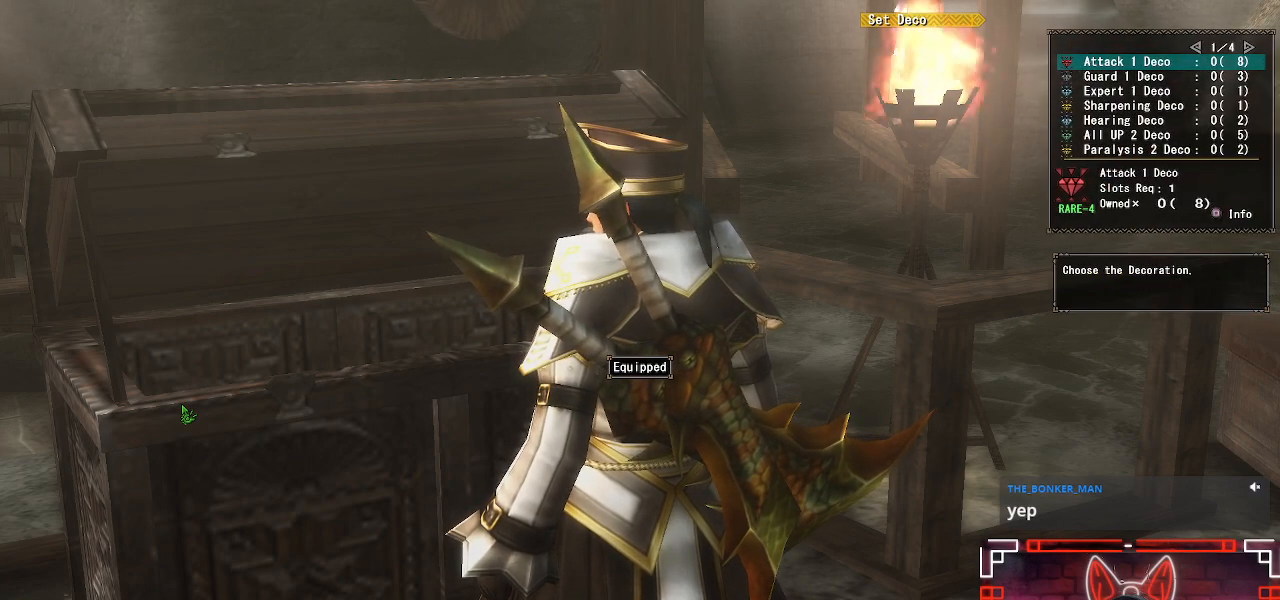
{"buttons": ["DPAD_DOWN"], "left_stick": "center", "right_stick": "center", "events": [[67, "DPAD_DOWN", "down"], [150, "DPAD_DOWN", "up"], [433, "DPAD_DOWN", "down"]]}
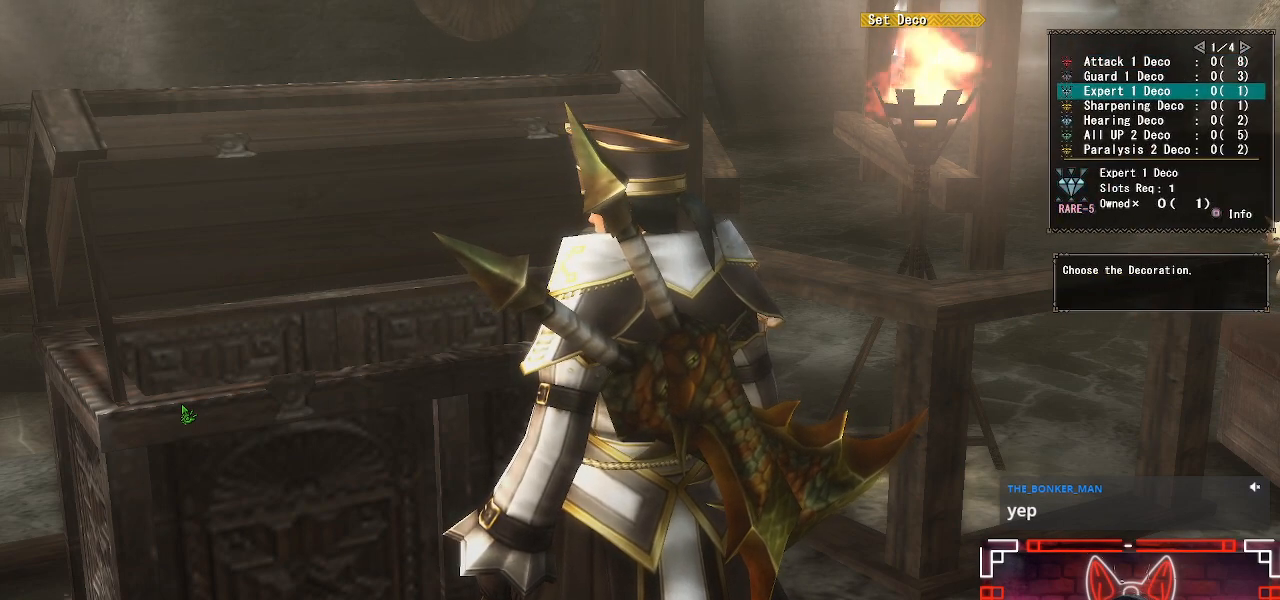
{"buttons": [], "left_stick": "center", "right_stick": "center", "events": [[17, "DPAD_DOWN", "up"], [183, "DPAD_DOWN", "down"], [283, "DPAD_DOWN", "up"]]}
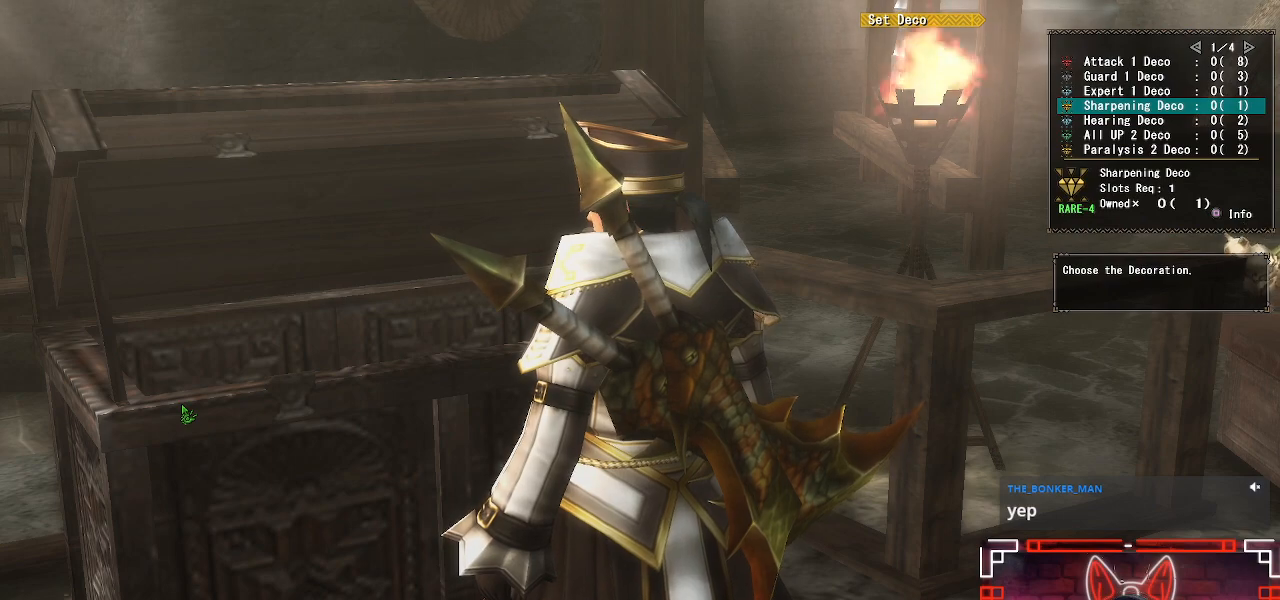
{"buttons": ["DPAD_UP"], "left_stick": "center", "right_stick": "center", "events": [[67, "DPAD_DOWN", "down"], [150, "DPAD_DOWN", "up"], [267, "R2", "down"], [483, "DPAD_UP", "down"], [483, "R2", "up"]]}
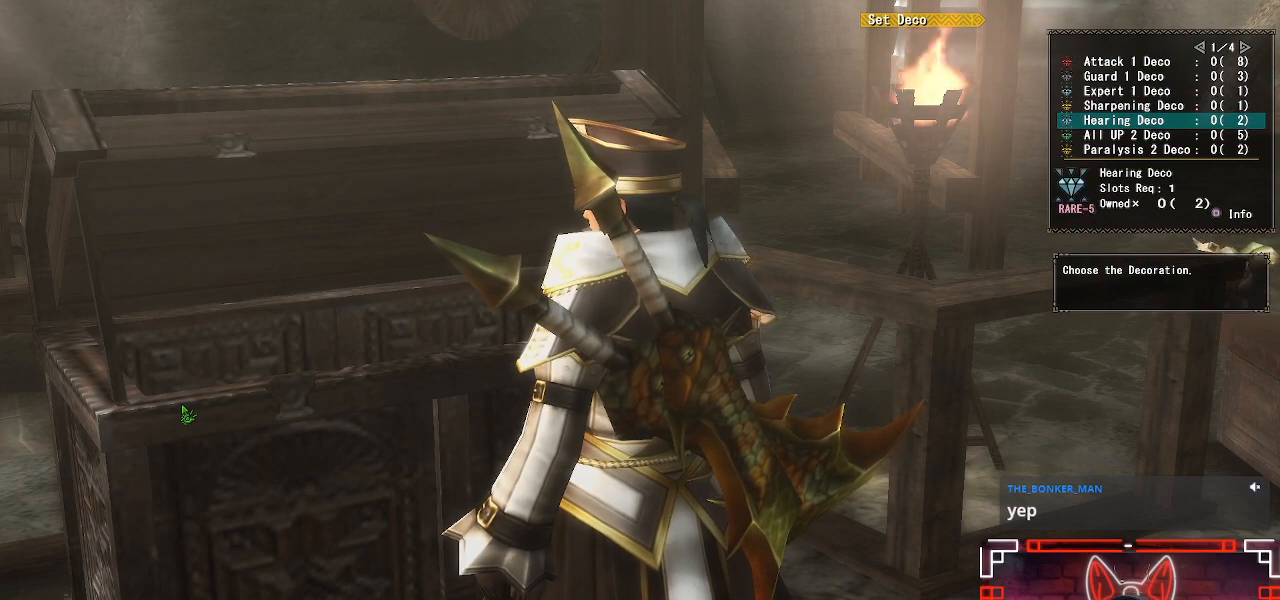
{"buttons": [], "left_stick": "center", "right_stick": "center", "events": [[150, "DPAD_RIGHT", "down"], [150, "DPAD_UP", "up"], [333, "DPAD_RIGHT", "up"], [333, "DPAD_UP", "down"], [350, "DPAD_UP", "up"], [367, "DPAD_UP", "down"], [500, "DPAD_UP", "up"]]}
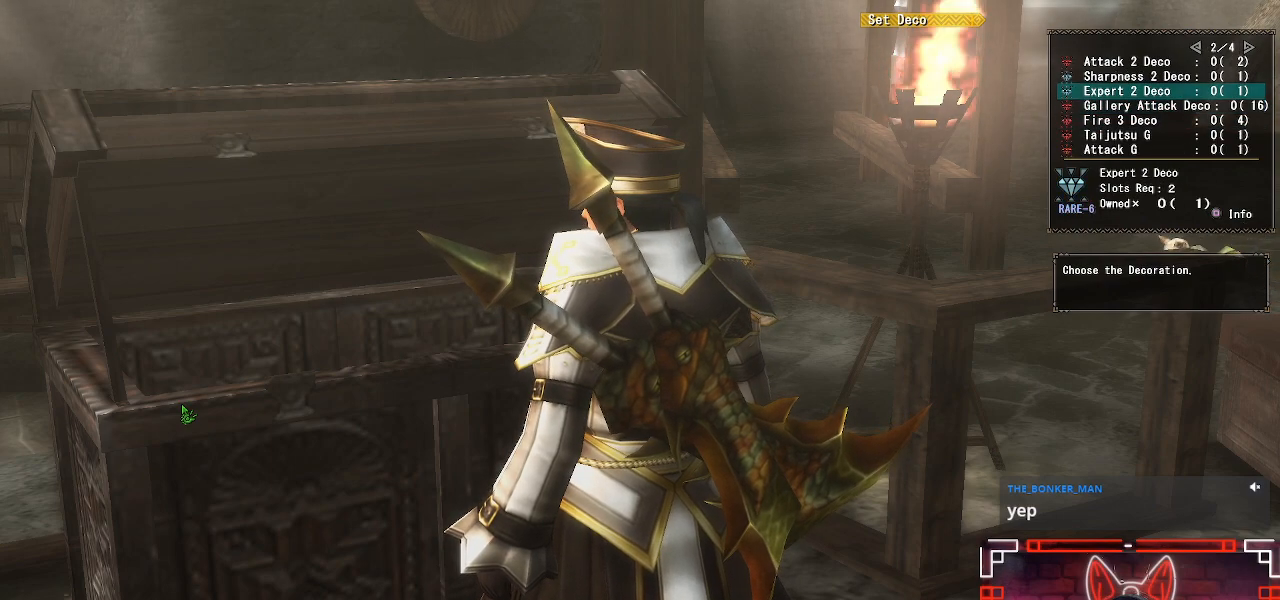
{"buttons": [], "left_stick": "center", "right_stick": "center", "events": [[133, "DPAD_UP", "down"], [267, "DPAD_UP", "up"]]}
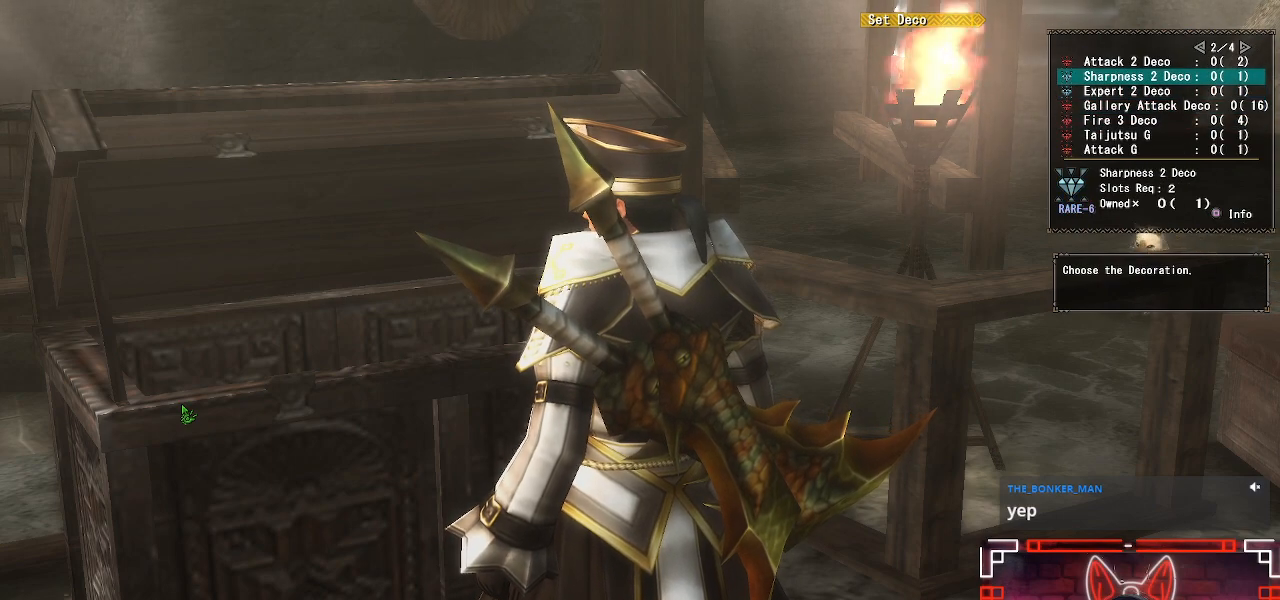
{"buttons": ["DPAD_DOWN"], "left_stick": "center", "right_stick": "center", "events": [[17, "DPAD_DOWN", "down"], [150, "DPAD_DOWN", "up"], [267, "DPAD_DOWN", "down"], [367, "DPAD_DOWN", "up"], [483, "DPAD_DOWN", "down"]]}
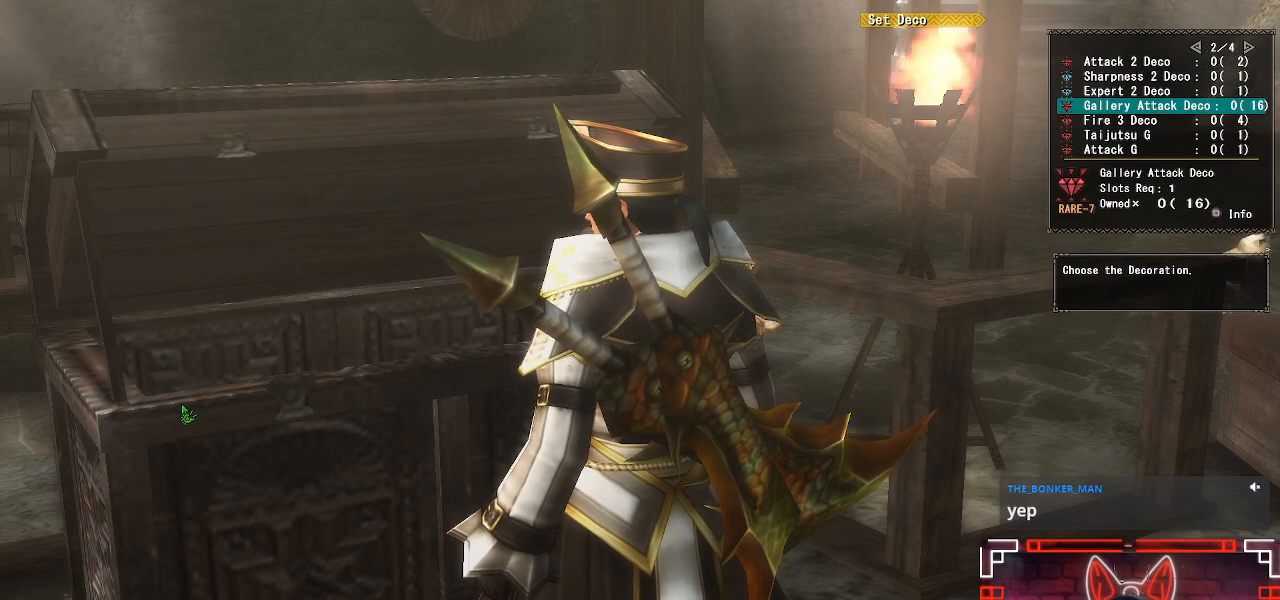
{"buttons": ["DPAD_UP"], "left_stick": "center", "right_stick": "center", "events": [[50, "DPAD_DOWN", "up"], [200, "DPAD_RIGHT", "down"], [300, "DPAD_RIGHT", "up"], [433, "DPAD_UP", "down"]]}
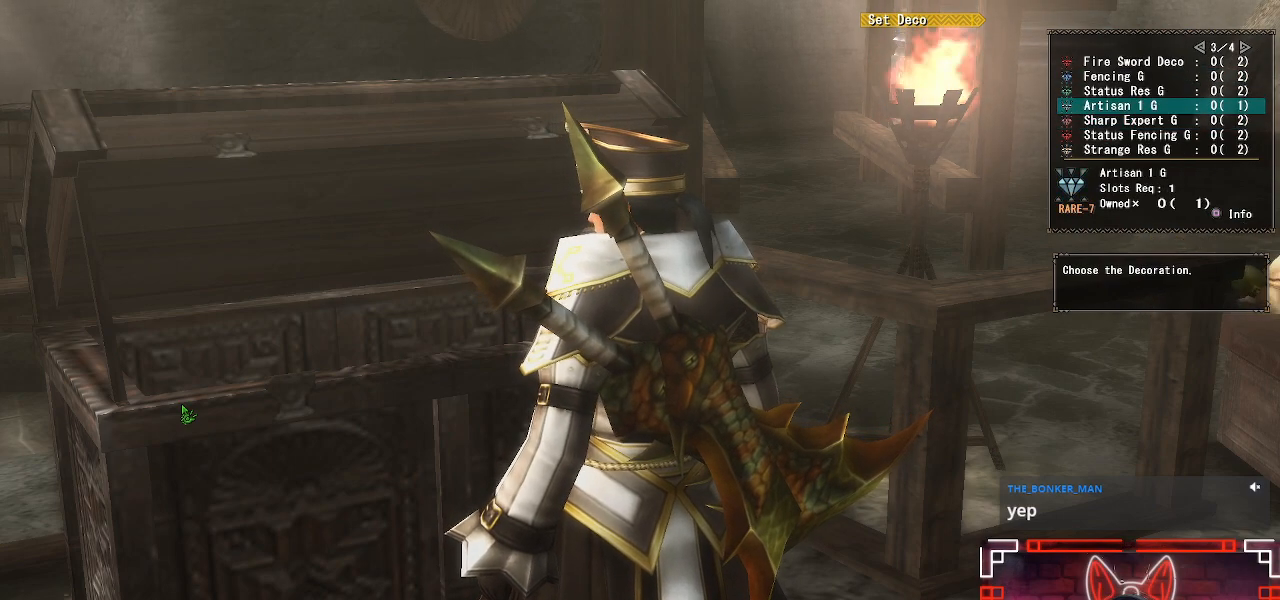
{"buttons": [], "left_stick": "center", "right_stick": "center", "events": [[67, "DPAD_UP", "up"], [167, "DPAD_UP", "down"], [283, "DPAD_UP", "up"], [367, "DPAD_UP", "down"], [500, "DPAD_UP", "up"]]}
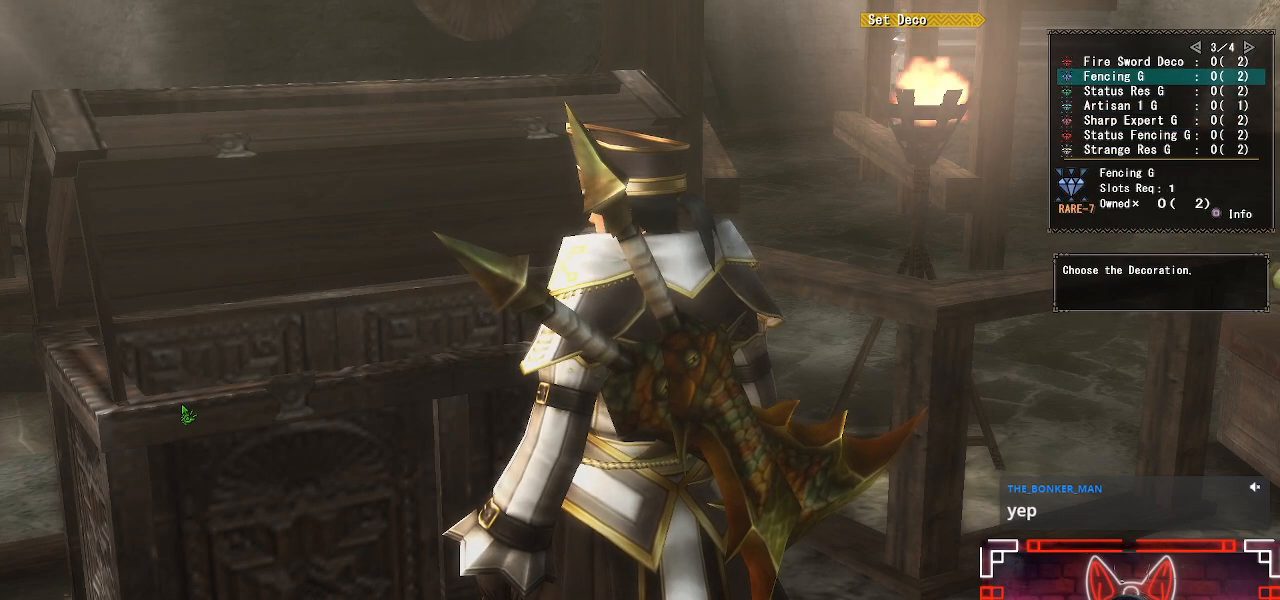
{"buttons": [], "left_stick": "center", "right_stick": "center", "events": [[50, "B", "down"], [250, "B", "up"]]}
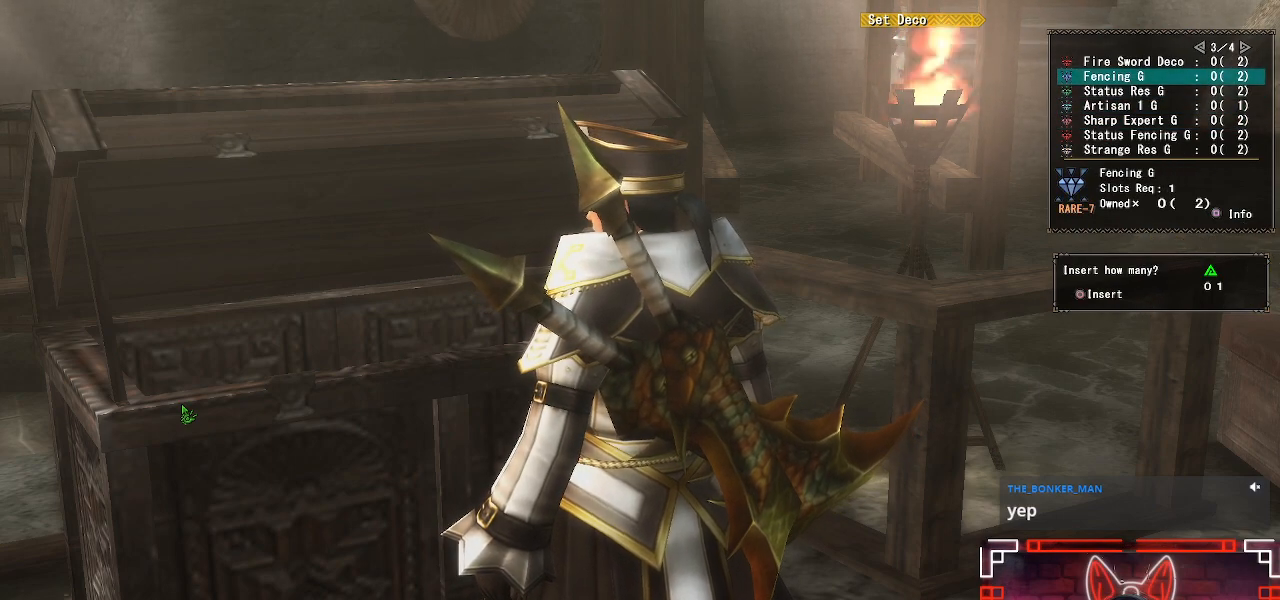
{"buttons": [], "left_stick": "center", "right_stick": "center", "events": [[133, "DPAD_UP", "down"], [233, "B", "down"], [250, "DPAD_UP", "up"], [433, "B", "up"]]}
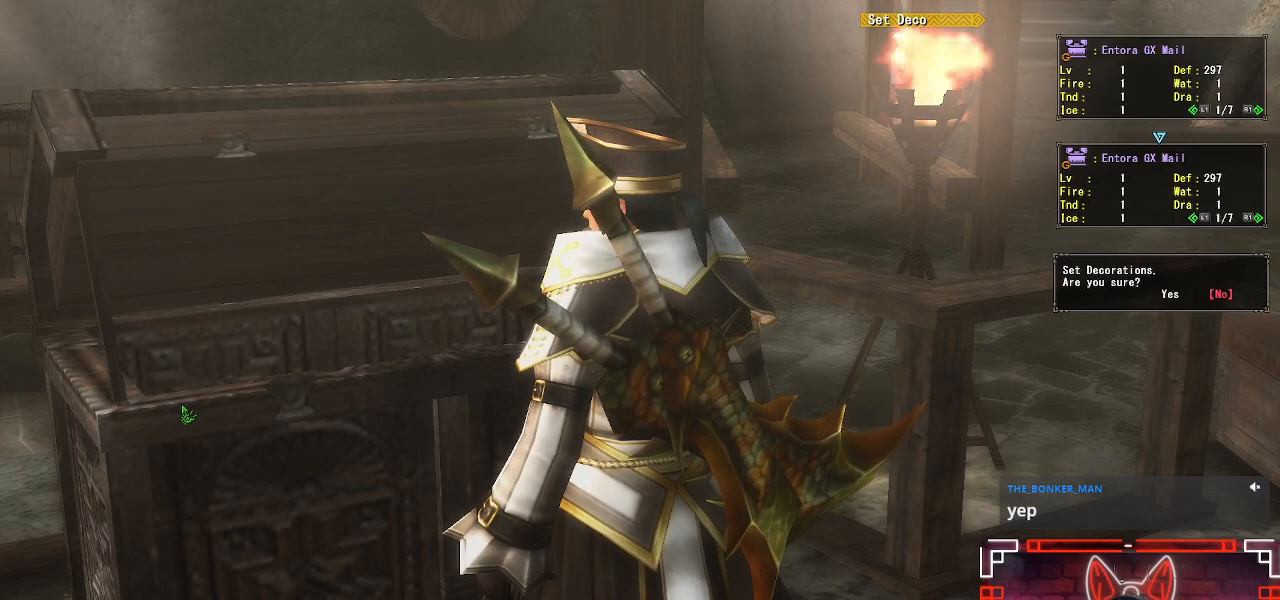
{"buttons": ["B"], "left_stick": "center", "right_stick": "center", "events": [[500, "B", "down"]]}
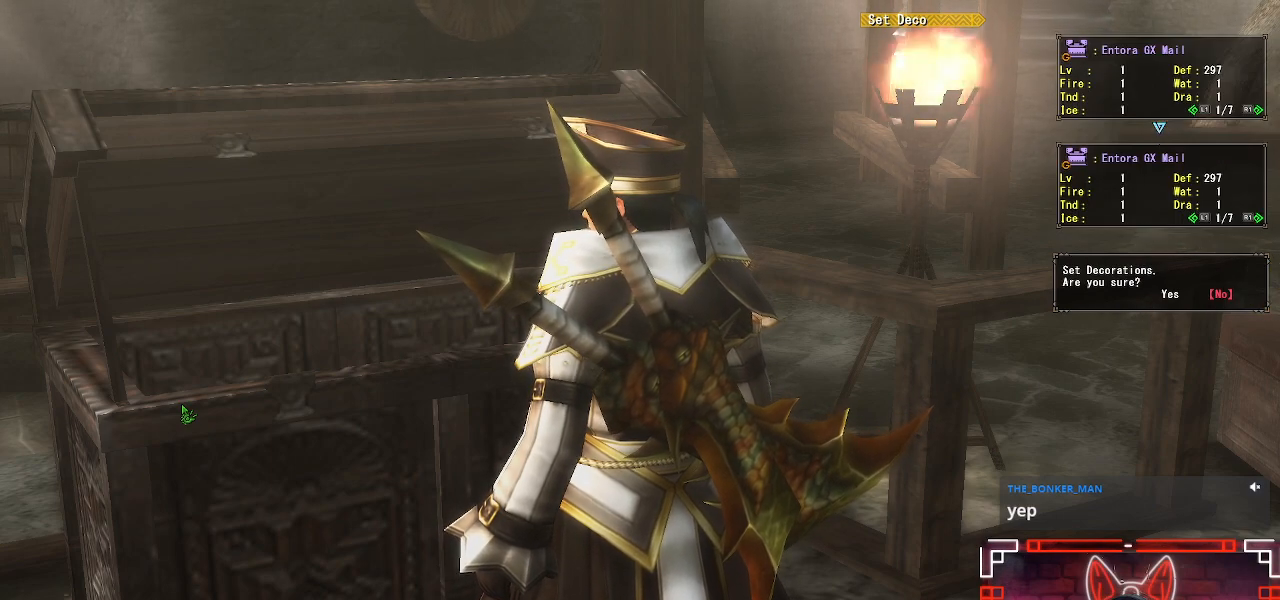
{"buttons": ["DPAD_DOWN"], "left_stick": "center", "right_stick": "center", "events": [[167, "B", "up"], [417, "DPAD_DOWN", "down"]]}
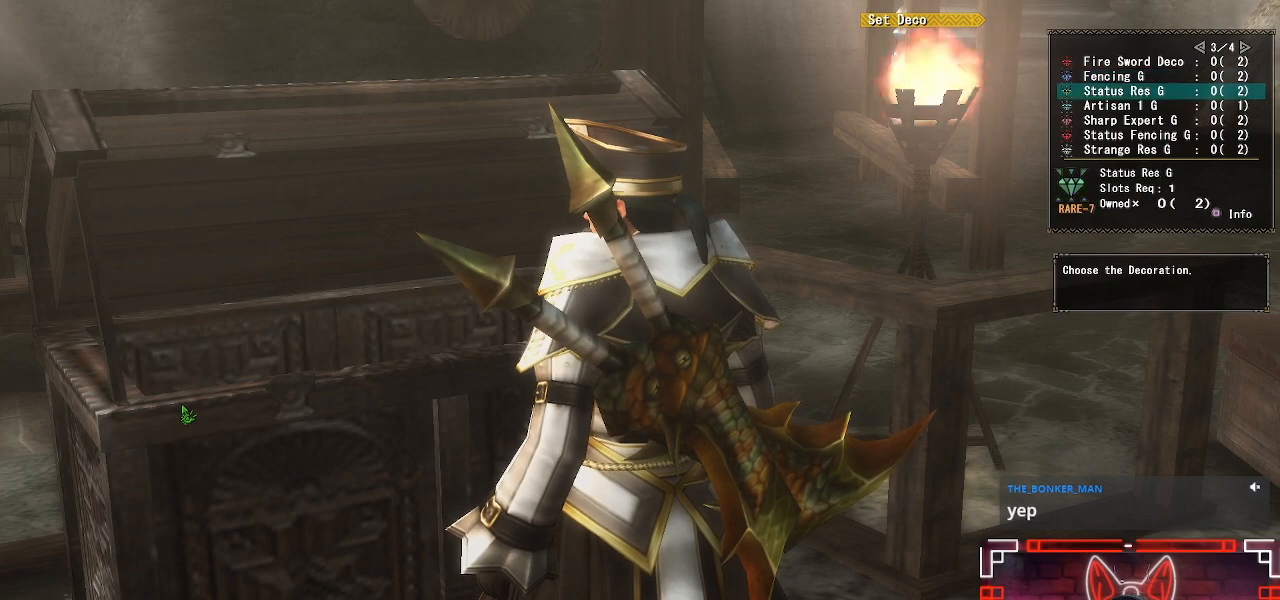
{"buttons": ["B"], "left_stick": "center", "right_stick": "center", "events": [[17, "DPAD_DOWN", "up"], [267, "DPAD_UP", "down"], [383, "DPAD_UP", "up"], [400, "B", "down"]]}
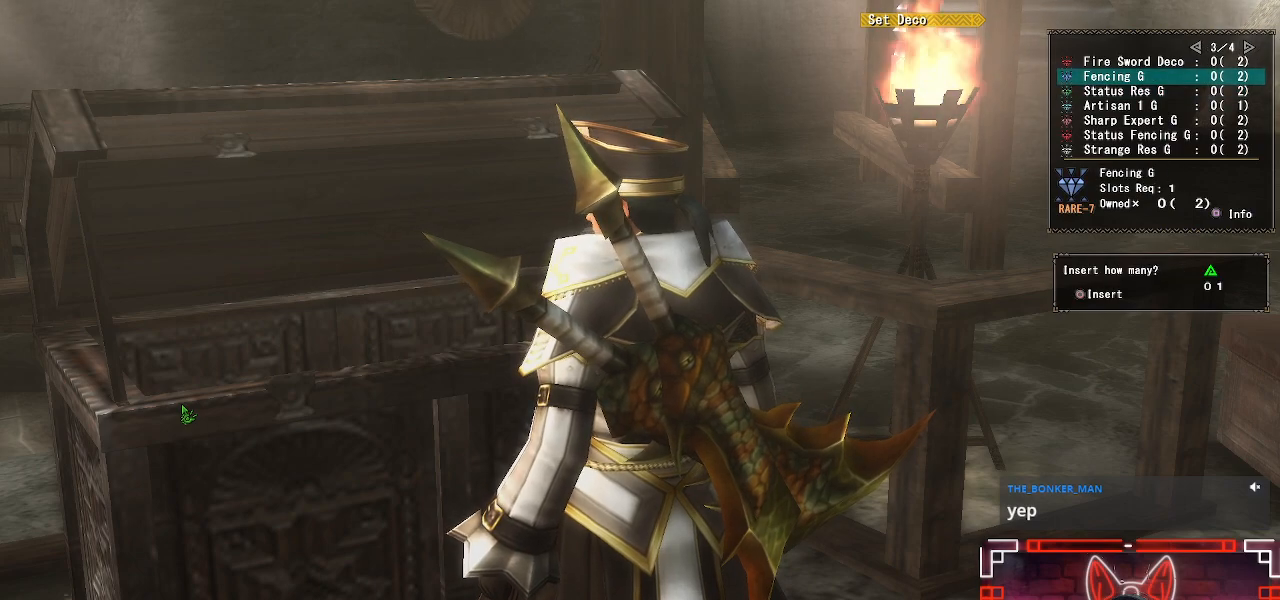
{"buttons": ["B"], "left_stick": "center", "right_stick": "center", "events": [[33, "B", "up"], [117, "B", "down"], [250, "B", "up"], [367, "DPAD_LEFT", "down"], [483, "B", "down"], [483, "DPAD_LEFT", "up"]]}
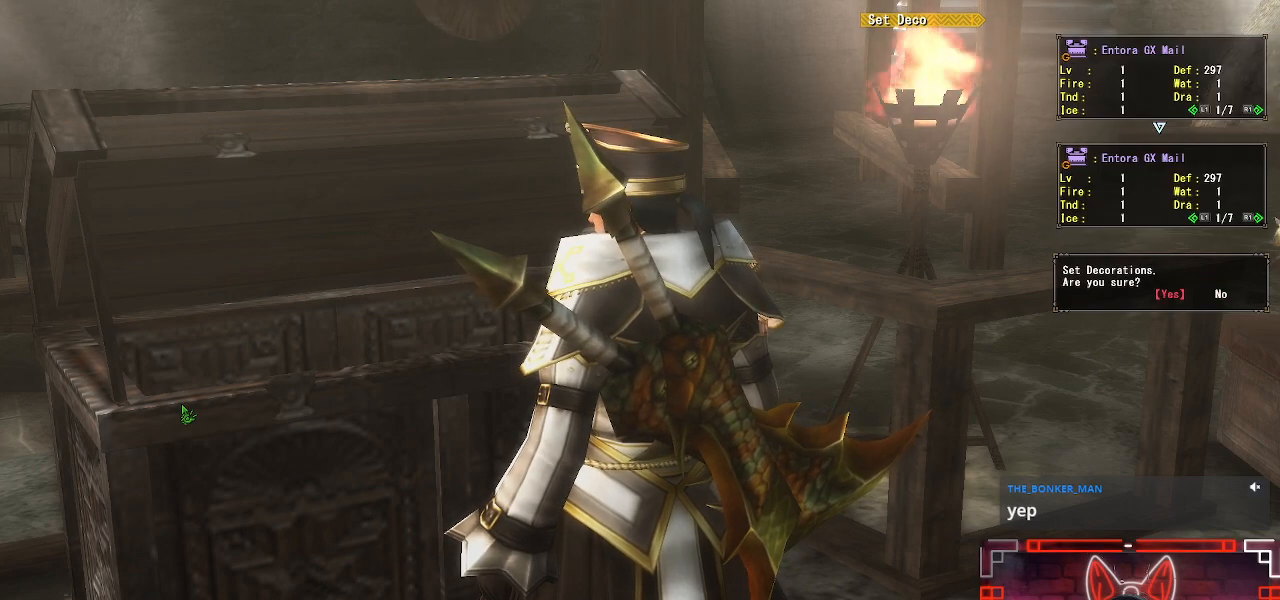
{"buttons": ["DPAD_DOWN"], "left_stick": "center", "right_stick": "center", "events": [[150, "B", "up"], [433, "DPAD_DOWN", "down"]]}
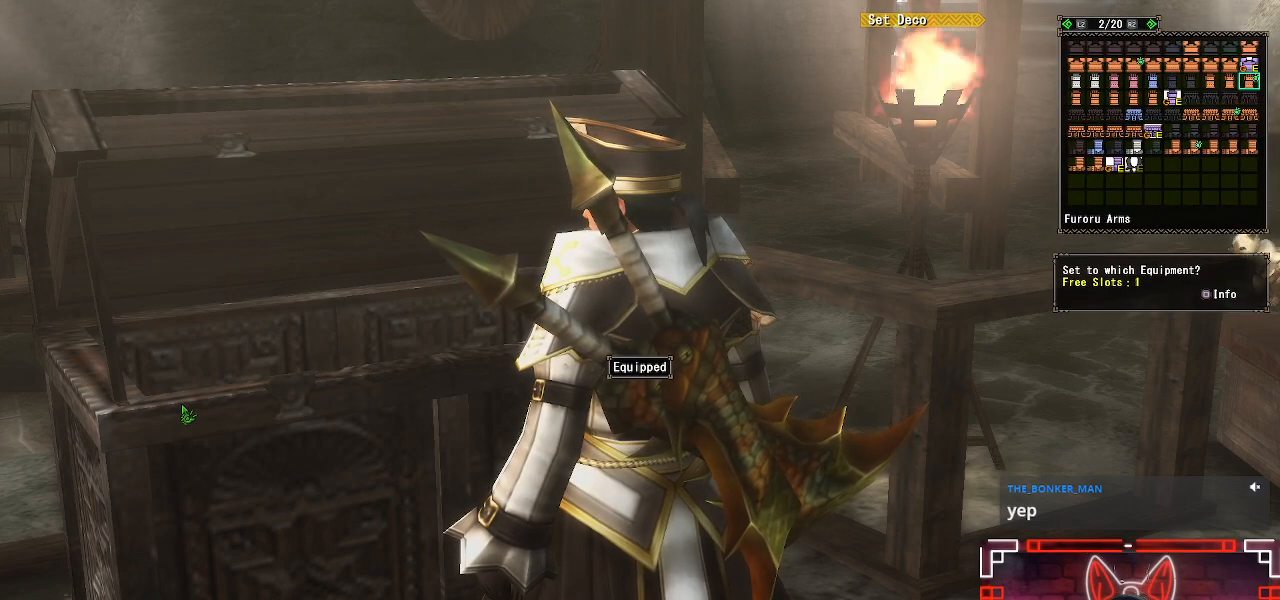
{"buttons": ["B"], "left_stick": "center", "right_stick": "center", "events": [[50, "DPAD_DOWN", "up"], [333, "DPAD_UP", "down"], [417, "B", "down"], [450, "DPAD_UP", "up"]]}
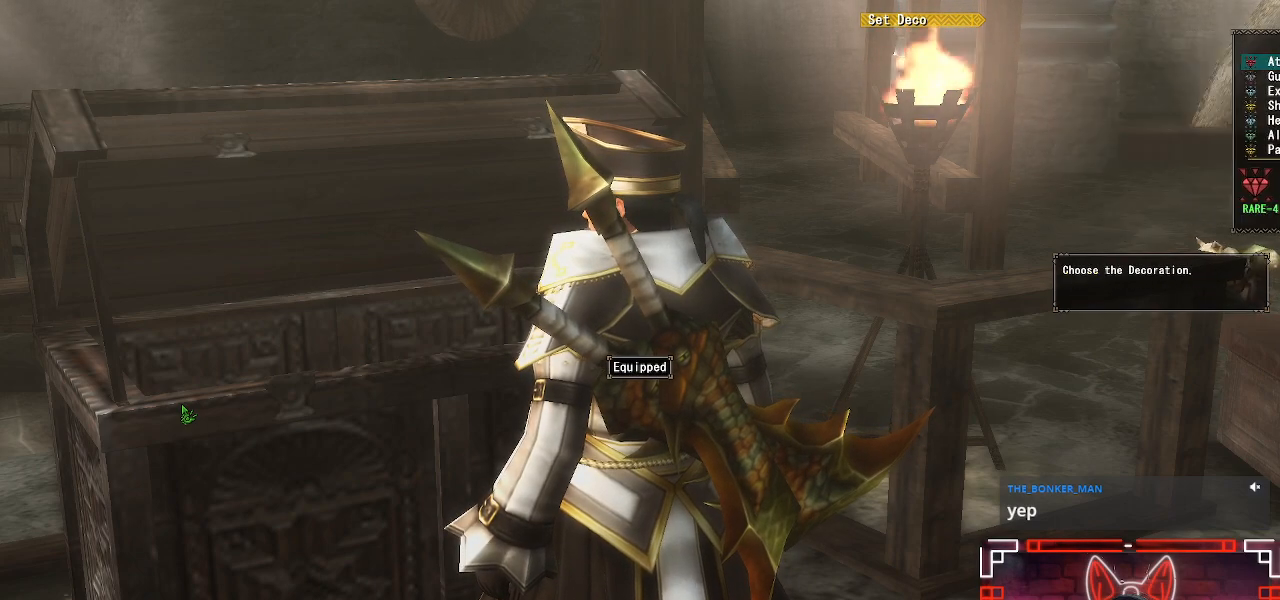
{"buttons": ["DPAD_DOWN"], "left_stick": "center", "right_stick": "center", "events": [[100, "B", "up"], [233, "DPAD_DOWN", "down"], [317, "DPAD_DOWN", "up"], [450, "DPAD_DOWN", "down"]]}
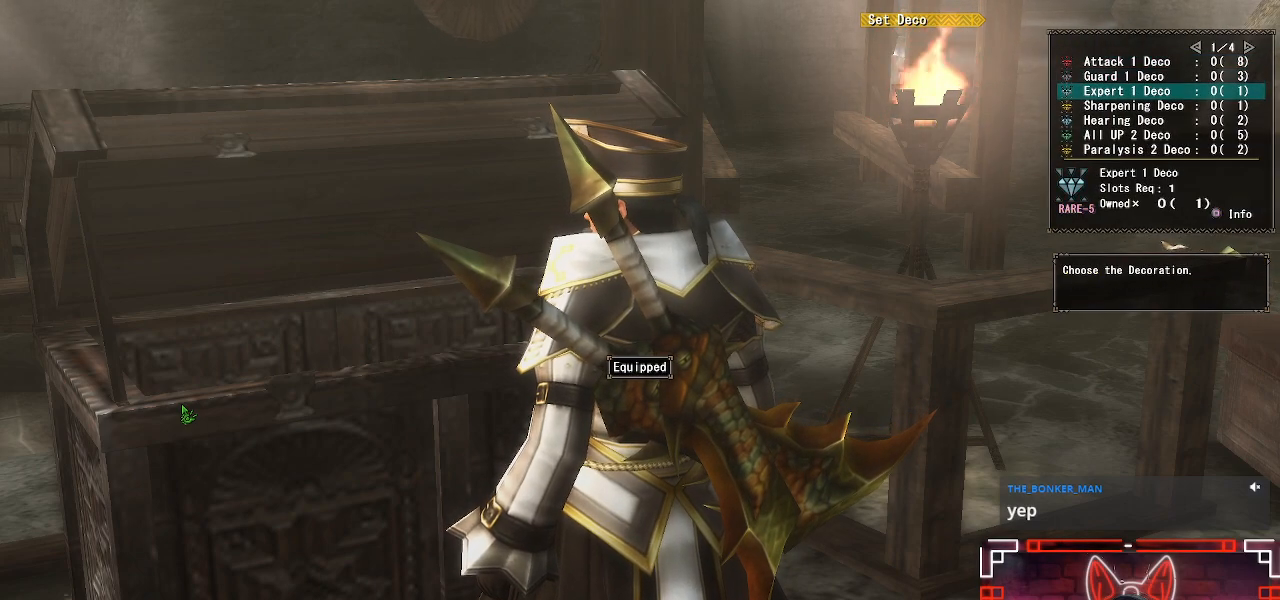
{"buttons": ["DPAD_RIGHT"], "left_stick": "center", "right_stick": "center", "events": [[50, "DPAD_DOWN", "up"], [433, "DPAD_RIGHT", "down"]]}
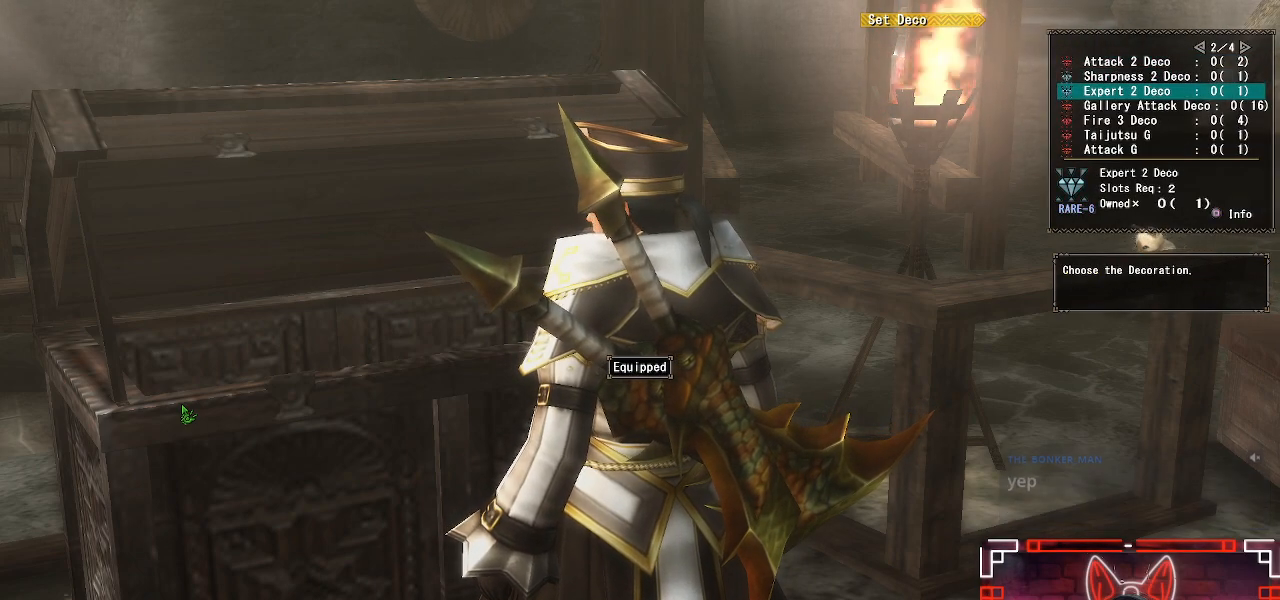
{"buttons": ["DPAD_RIGHT"], "left_stick": "center", "right_stick": "center", "events": [[17, "DPAD_RIGHT", "up"], [483, "DPAD_RIGHT", "down"]]}
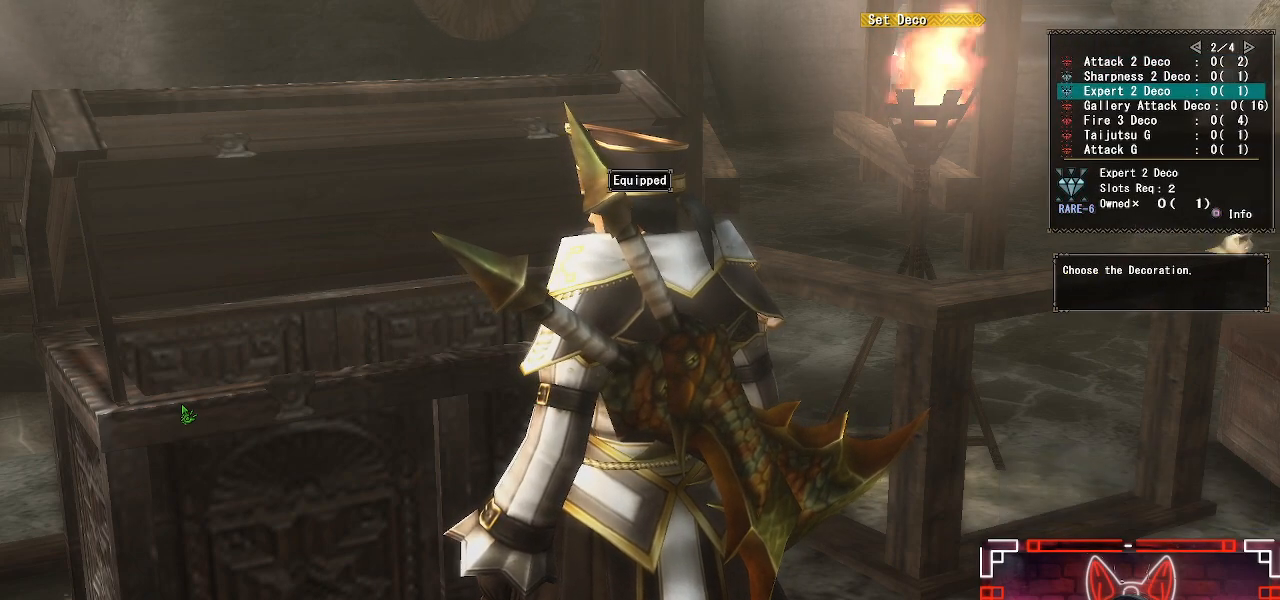
{"buttons": ["DPAD_DOWN"], "left_stick": "center", "right_stick": "center", "events": [[117, "DPAD_RIGHT", "up"], [267, "DPAD_DOWN", "down"], [383, "DPAD_DOWN", "up"], [483, "DPAD_DOWN", "down"]]}
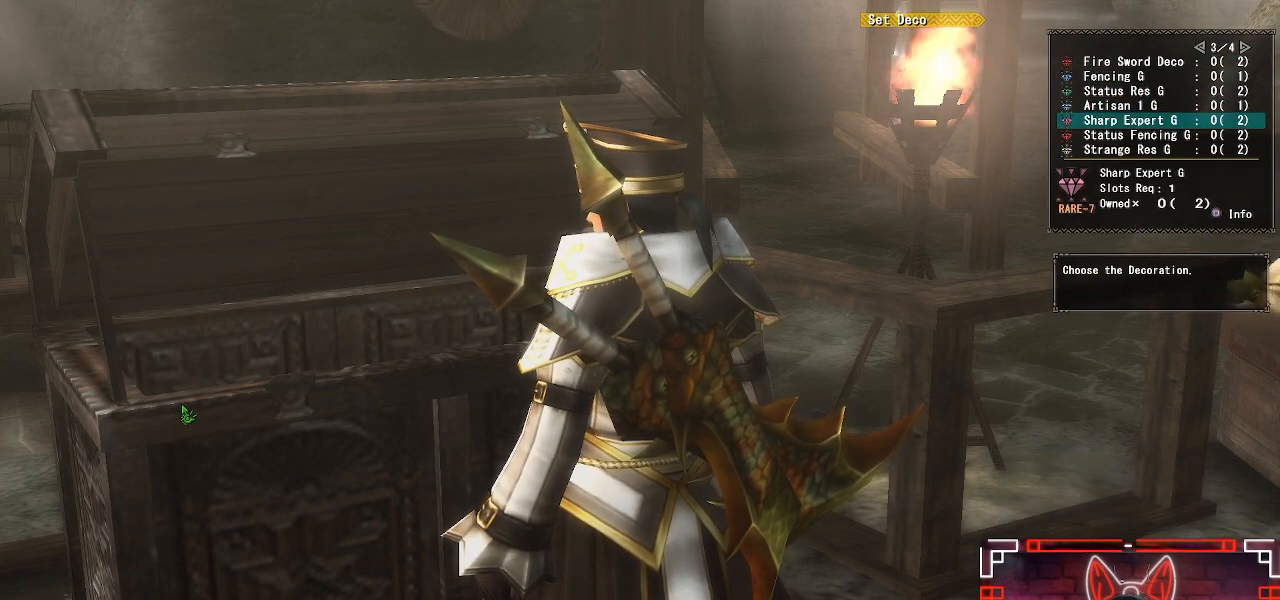
{"buttons": [], "left_stick": "center", "right_stick": "center", "events": [[100, "DPAD_DOWN", "up"], [200, "DPAD_DOWN", "down"], [300, "DPAD_DOWN", "up"]]}
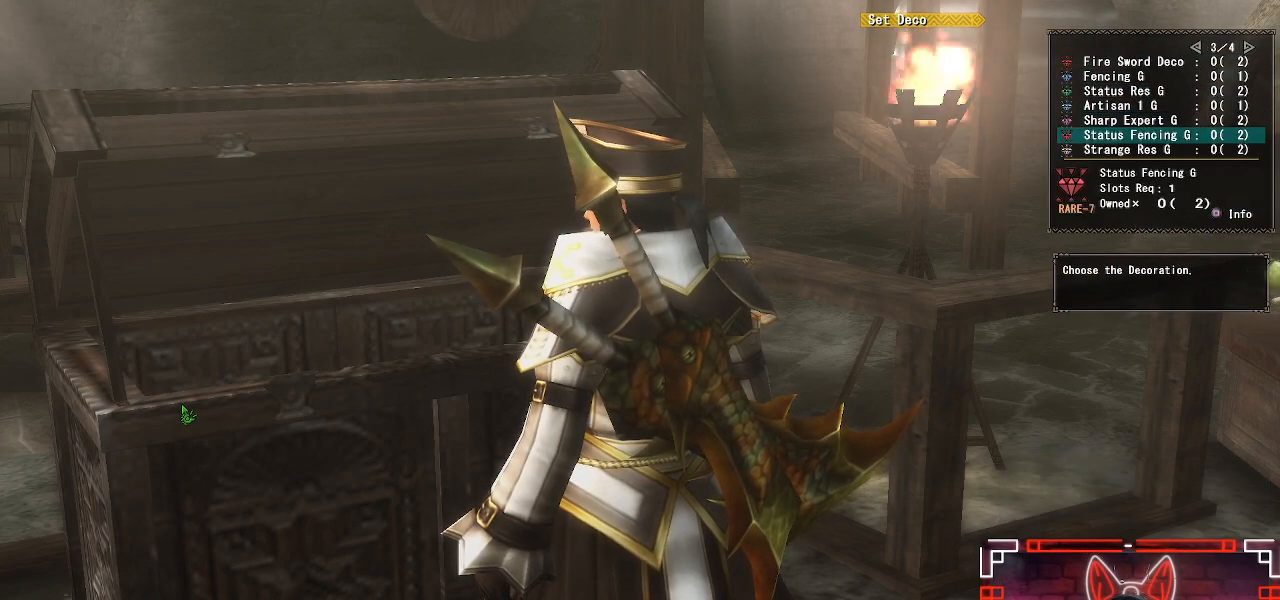
{"buttons": ["B"], "left_stick": "center", "right_stick": "center", "events": [[150, "B", "down"], [317, "B", "up"], [333, "DPAD_RIGHT", "down"], [467, "B", "down"], [467, "DPAD_RIGHT", "up"]]}
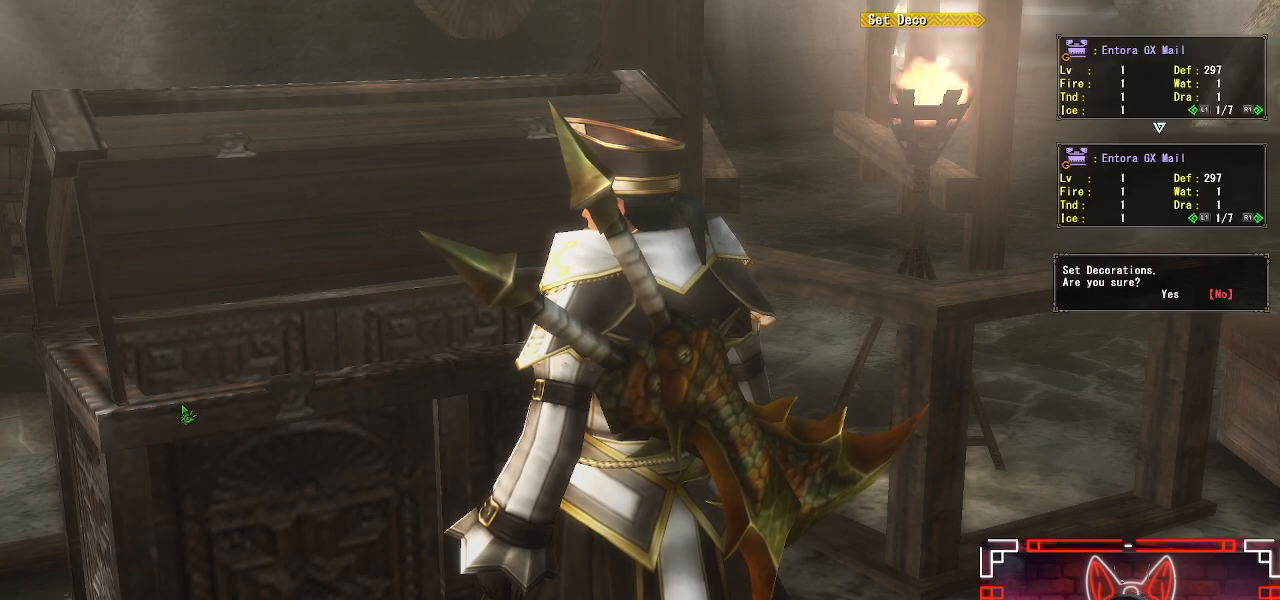
{"buttons": [], "left_stick": "center", "right_stick": "center", "events": [[150, "B", "up"], [167, "DPAD_LEFT", "down"], [267, "B", "down"], [300, "DPAD_LEFT", "up"], [417, "B", "up"]]}
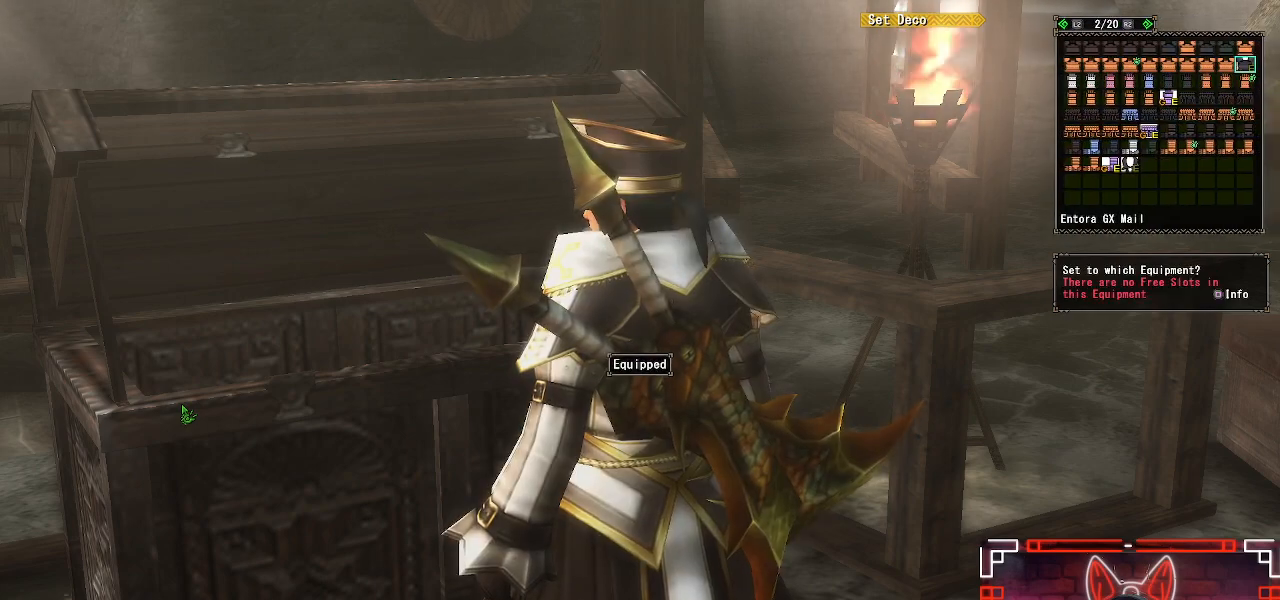
{"buttons": ["DPAD_DOWN"], "left_stick": "center", "right_stick": "center", "events": [[267, "DPAD_LEFT", "down"], [400, "DPAD_LEFT", "up"], [417, "DPAD_DOWN", "down"]]}
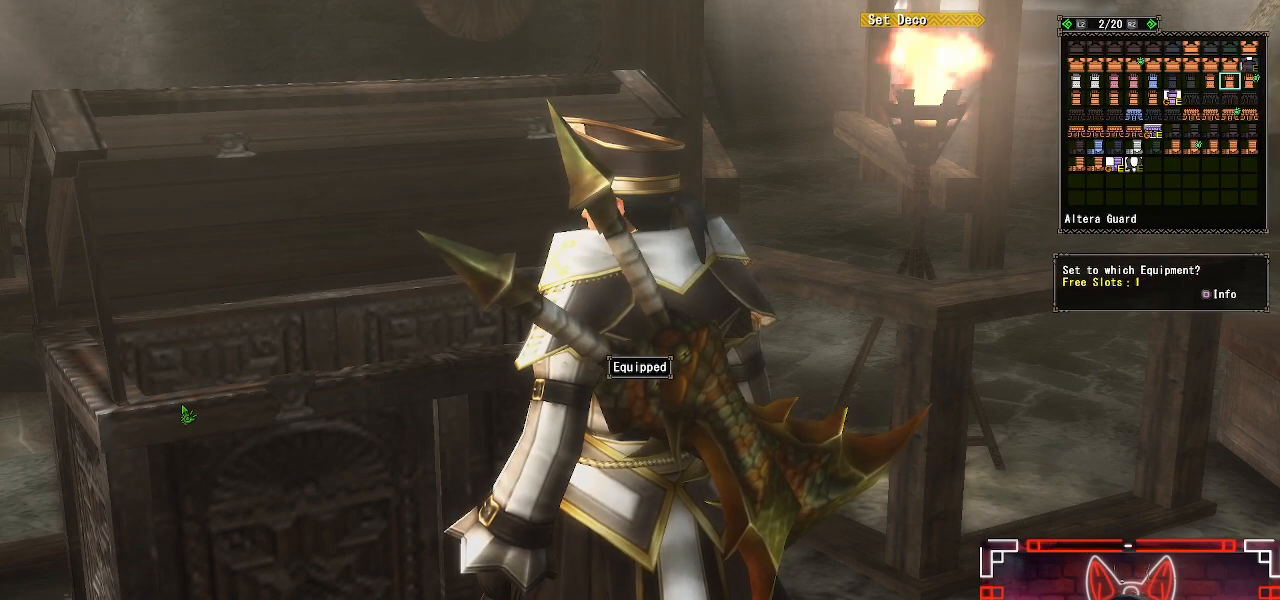
{"buttons": ["DPAD_DOWN"], "left_stick": "center", "right_stick": "center", "events": [[50, "DPAD_DOWN", "up"], [50, "DPAD_LEFT", "down"], [200, "DPAD_LEFT", "up"], [300, "DPAD_LEFT", "down"], [417, "DPAD_LEFT", "up"], [467, "DPAD_DOWN", "down"]]}